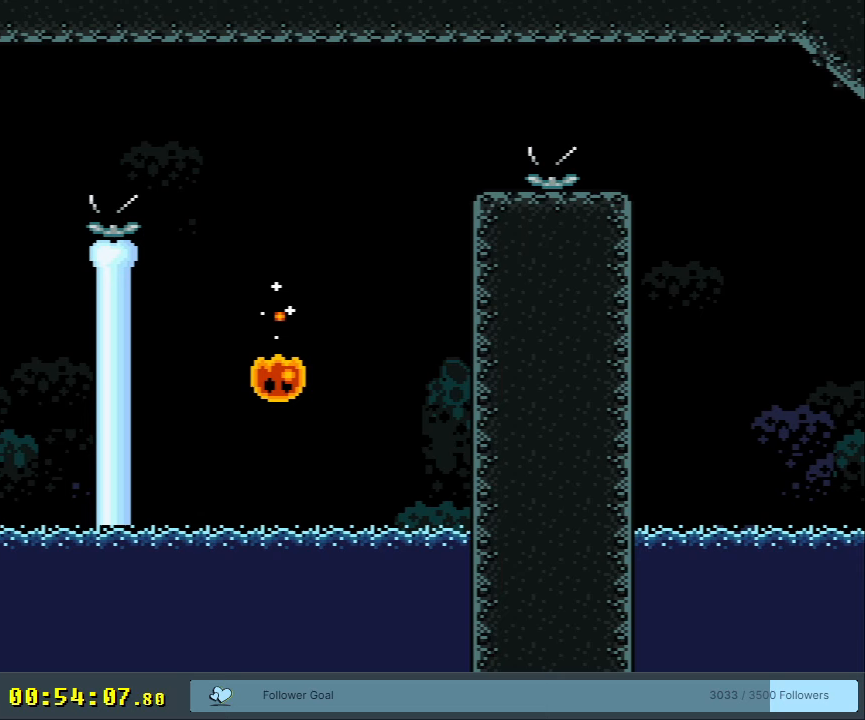
Gameplay with a controller (Nintendo layout); each line is a JSON object with the inputs held at the frame after it. "events" lists button and stick changes between this image and that frame as [ms after this image, input, new state], when the widget could be followed in between. Not read: L3 R3.
{"buttons": [], "events": []}
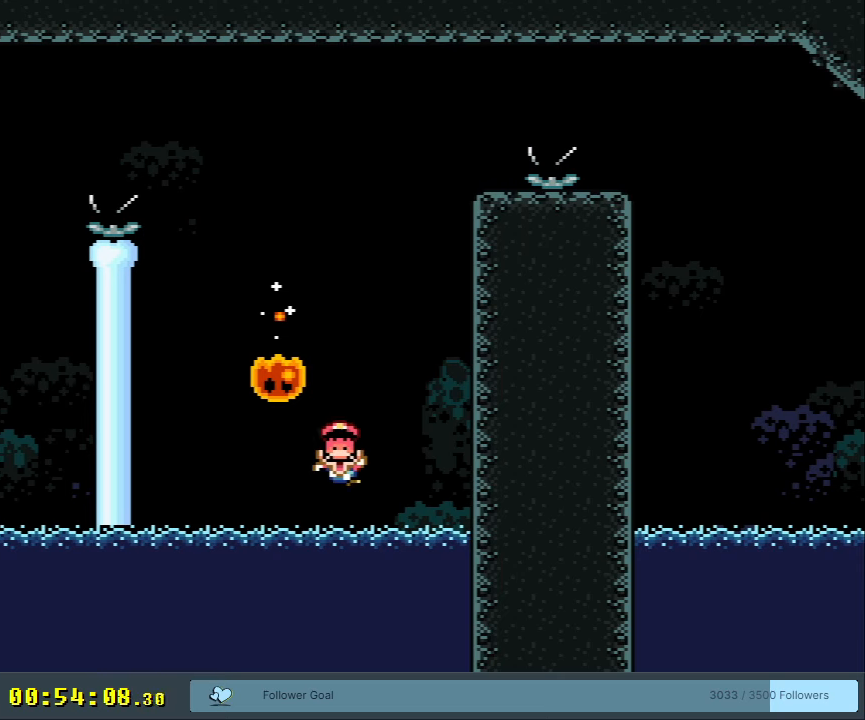
{"buttons": [], "events": []}
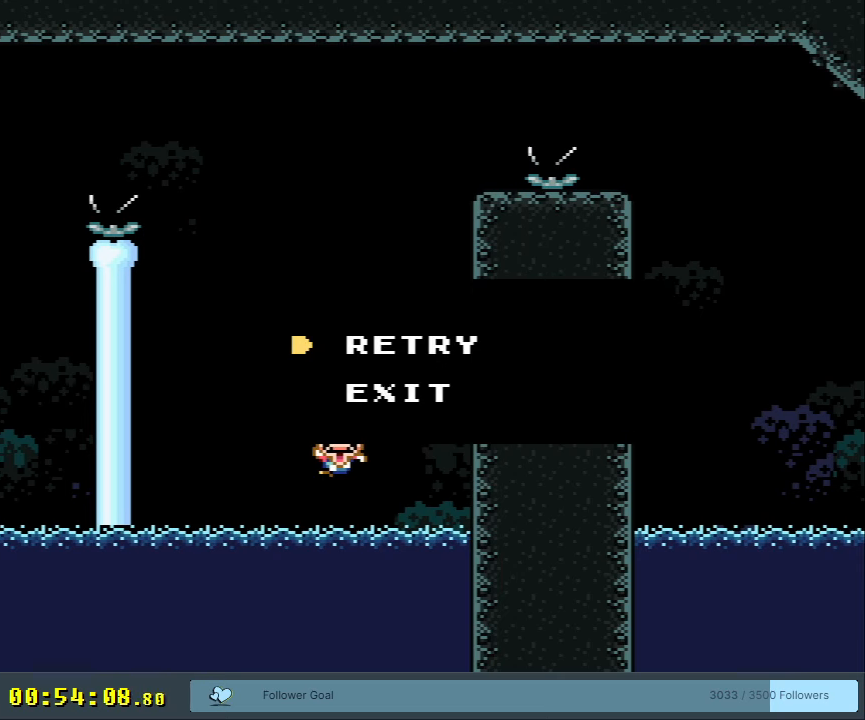
{"buttons": [], "events": []}
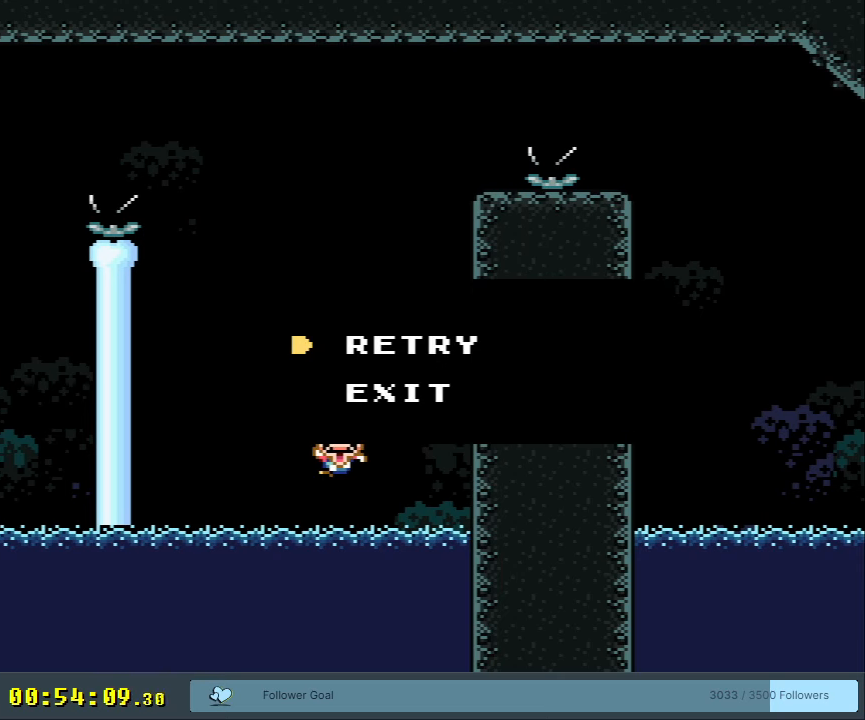
{"buttons": [], "events": []}
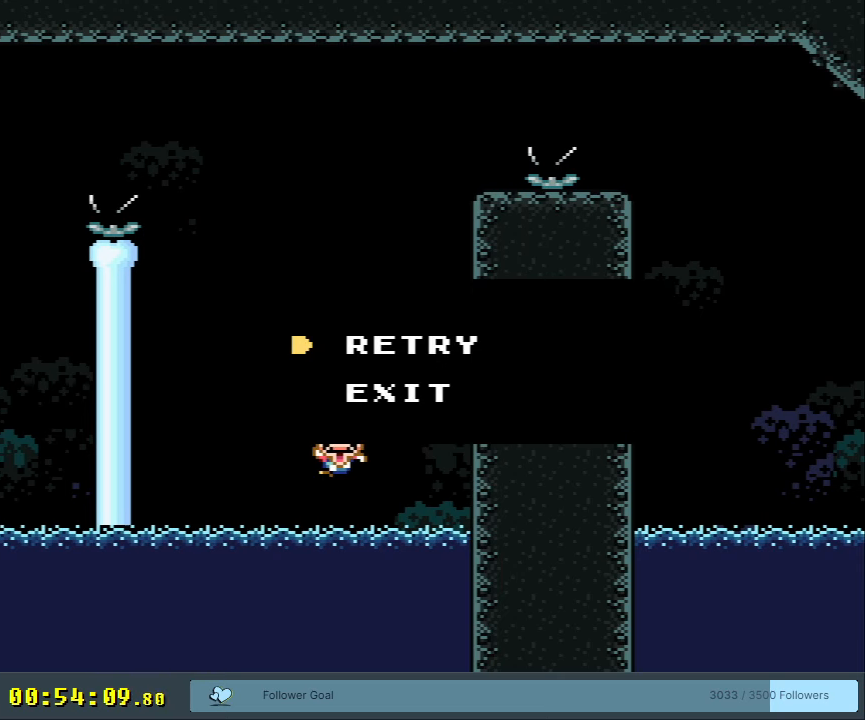
{"buttons": [], "events": []}
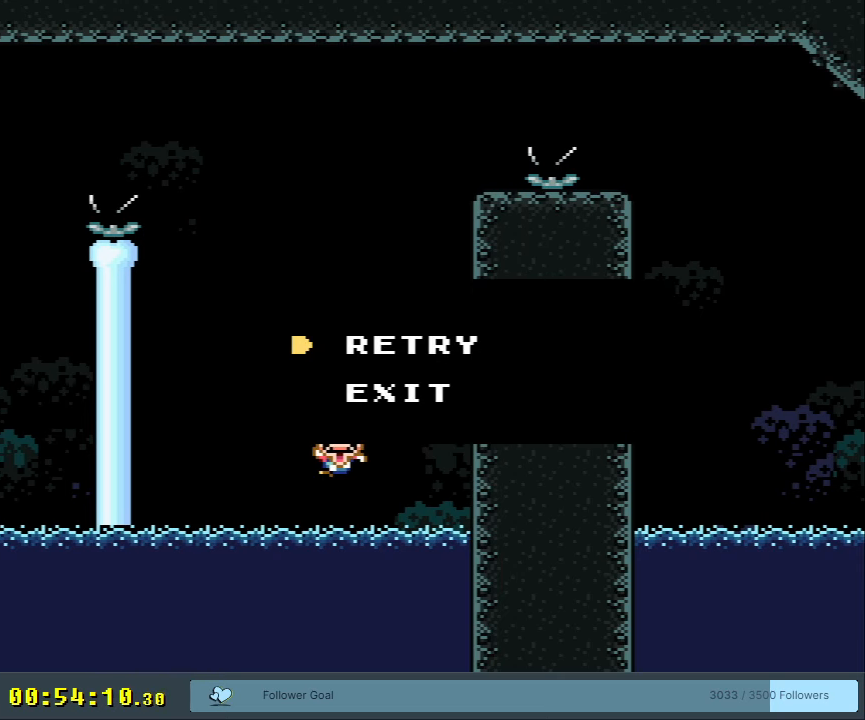
{"buttons": [], "events": []}
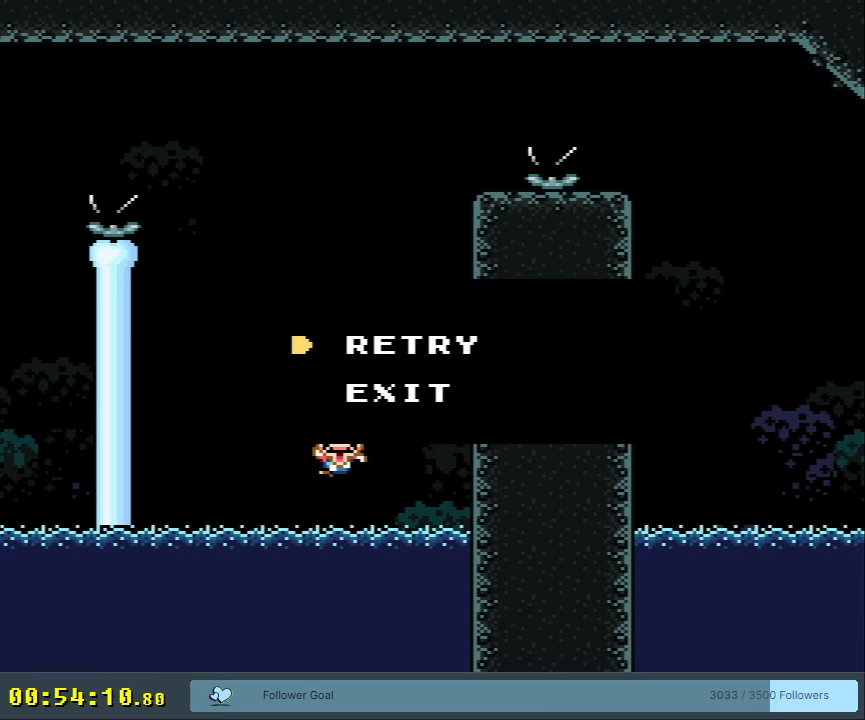
{"buttons": ["Y"], "events": [[433, "DPAD_DOWN", "down"], [433, "Y", "down"], [467, "DPAD_DOWN", "up"]]}
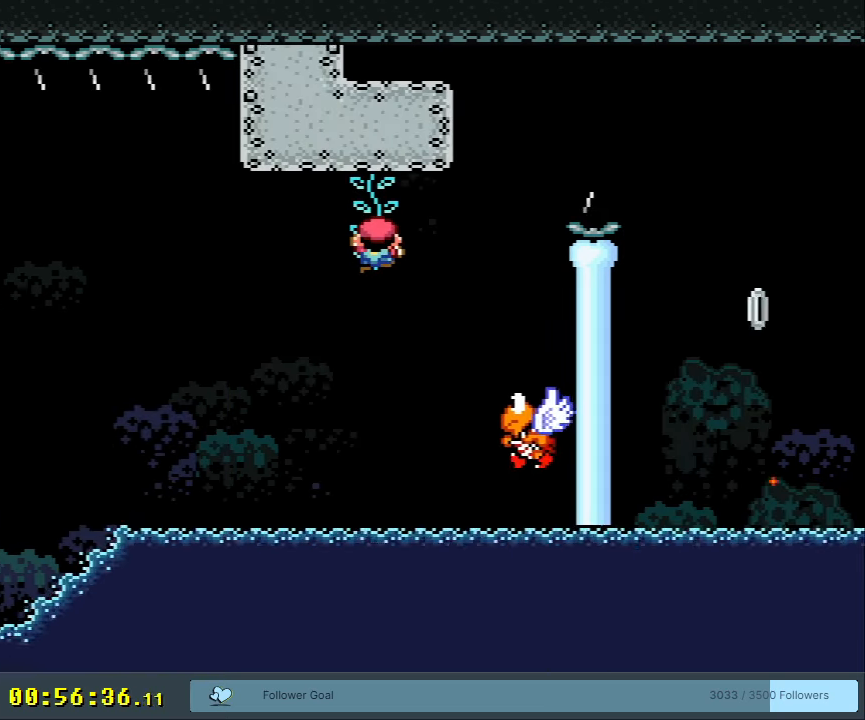
{"buttons": ["Y"], "events": [[83, "DPAD_DOWN", "down"], [167, "DPAD_DOWN", "up"], [317, "DPAD_DOWN", "down"], [417, "DPAD_DOWN", "up"]]}
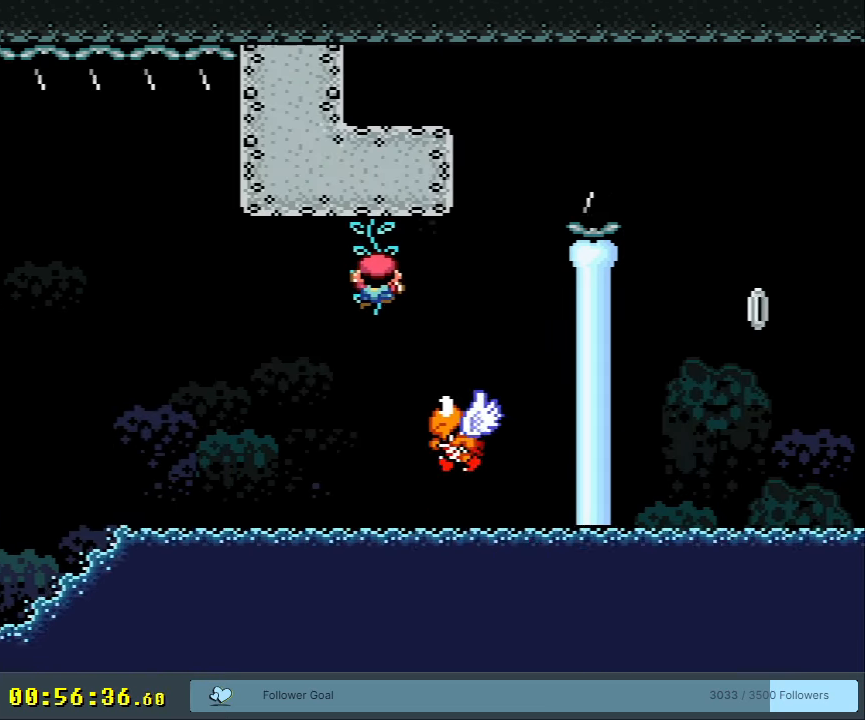
{"buttons": ["Y", "DPAD_DOWN"], "events": [[50, "DPAD_DOWN", "down"], [167, "DPAD_DOWN", "up"], [350, "DPAD_DOWN", "down"]]}
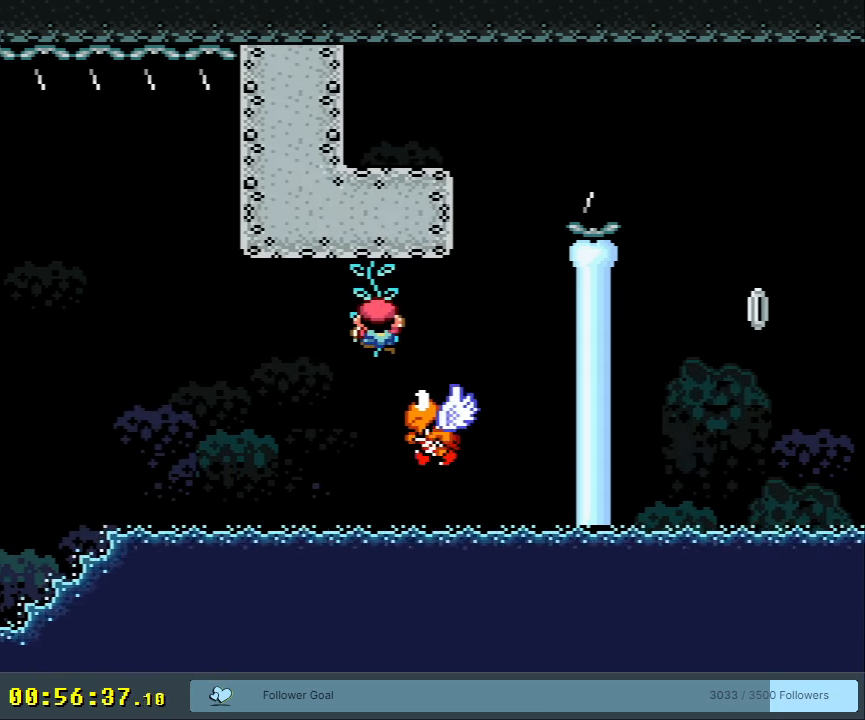
{"buttons": ["B", "Y", "DPAD_RIGHT"], "events": [[83, "DPAD_DOWN", "up"], [200, "DPAD_RIGHT", "down"], [250, "B", "down"]]}
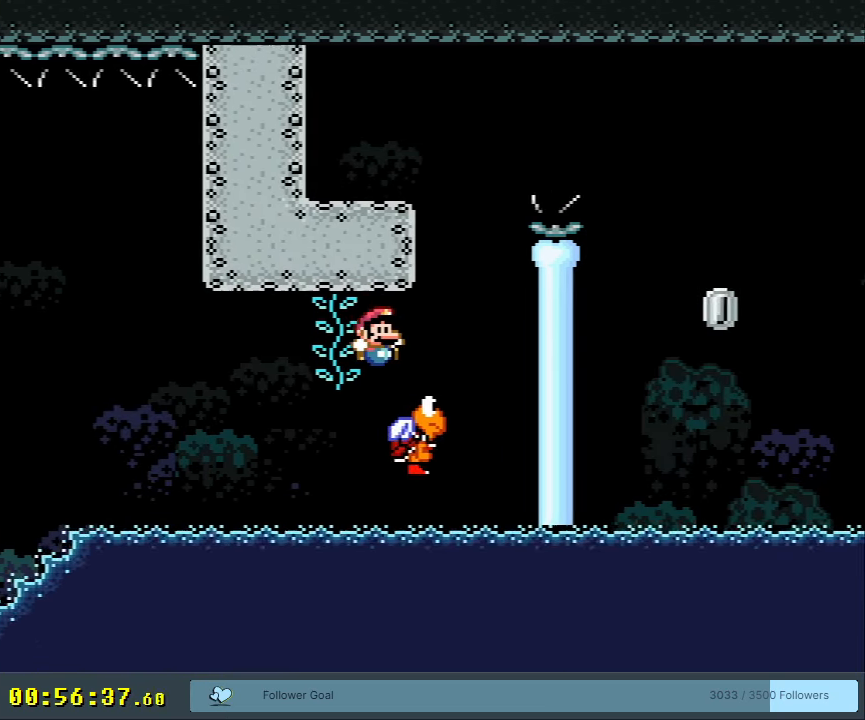
{"buttons": ["B", "Y", "DPAD_LEFT"], "events": [[33, "DPAD_RIGHT", "up"], [183, "DPAD_LEFT", "down"]]}
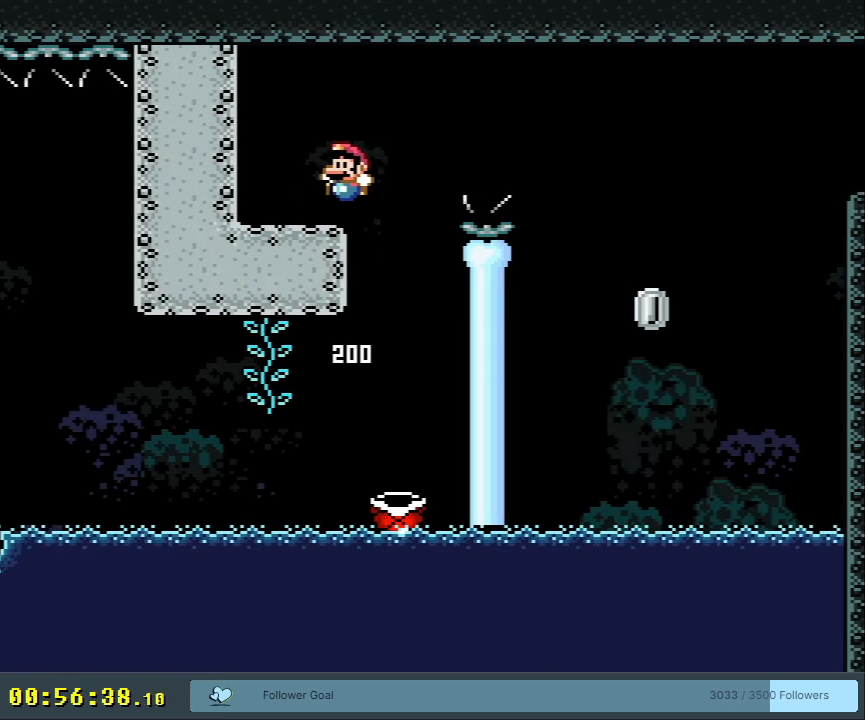
{"buttons": ["X", "DPAD_RIGHT"], "events": [[133, "DPAD_LEFT", "up"], [150, "DPAD_UP", "down"], [167, "DPAD_RIGHT", "down"], [167, "DPAD_UP", "up"], [183, "B", "up"], [183, "X", "down"], [217, "Y", "up"]]}
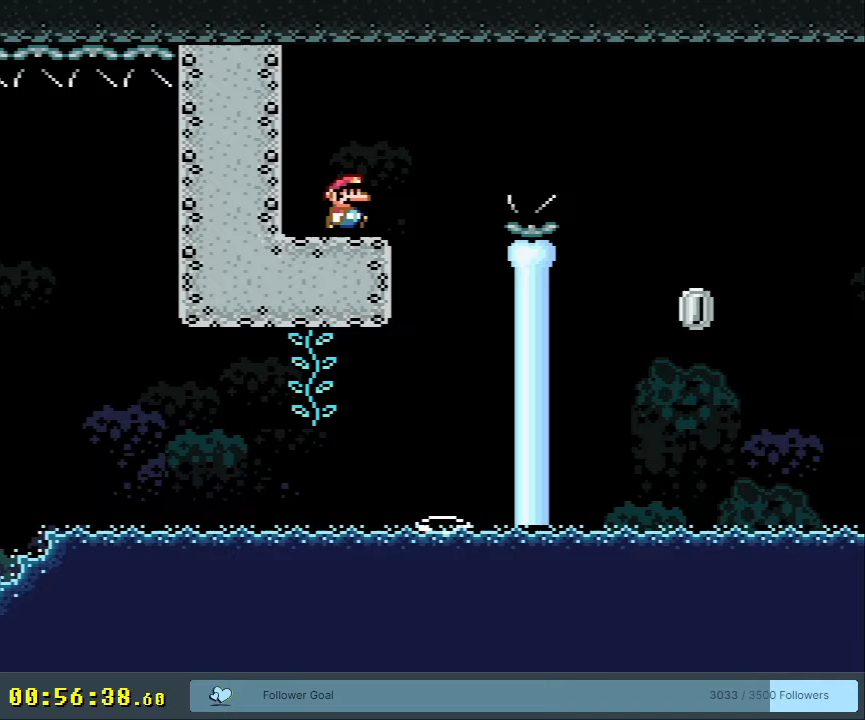
{"buttons": ["X", "DPAD_RIGHT"], "events": [[83, "A", "down"], [400, "A", "up"]]}
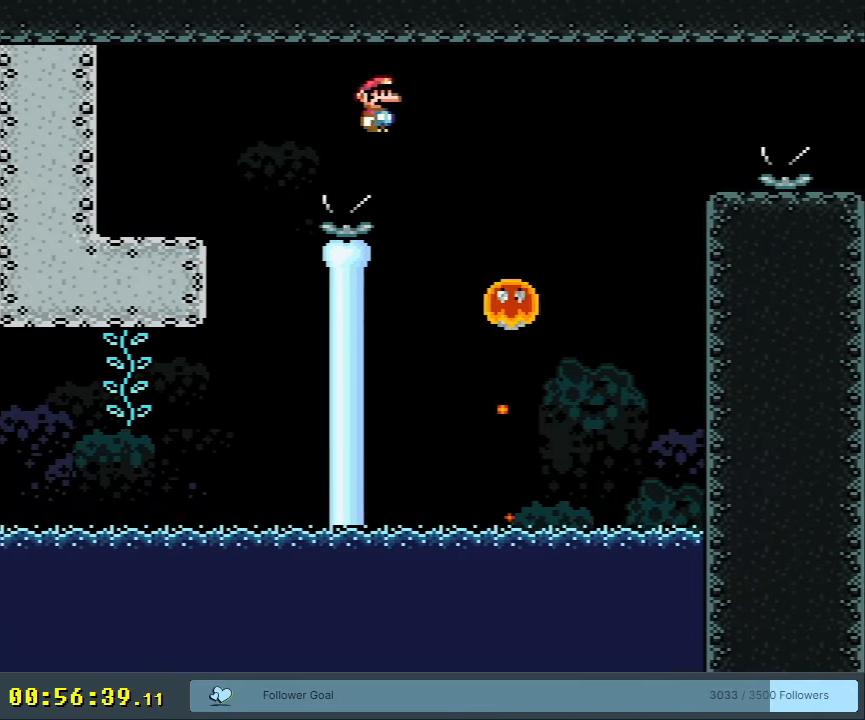
{"buttons": ["A", "X", "DPAD_RIGHT"], "events": [[67, "A", "down"], [283, "A", "up"], [433, "A", "down"]]}
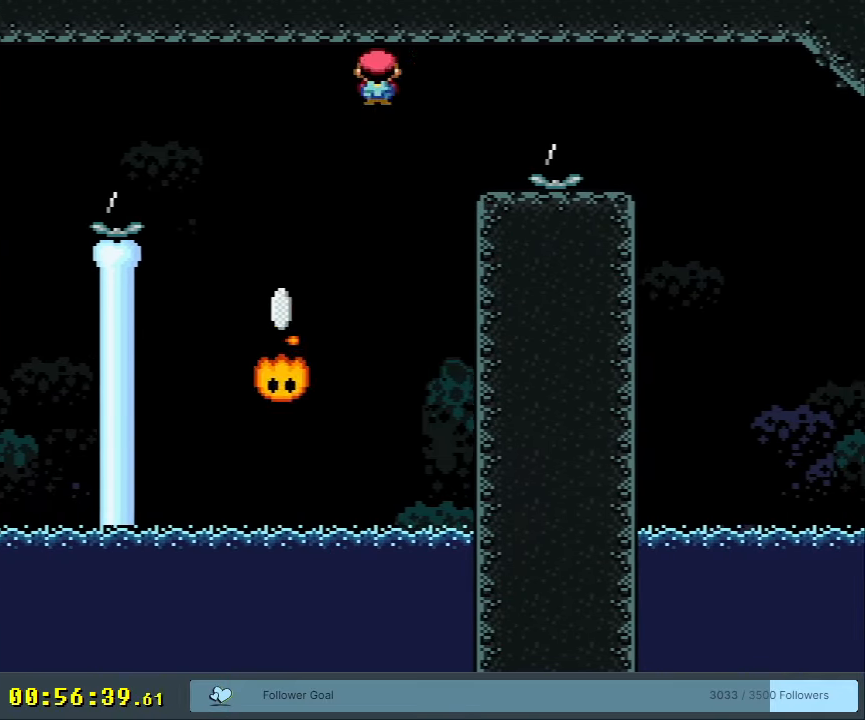
{"buttons": ["X"], "events": [[33, "DPAD_RIGHT", "up"], [167, "DPAD_LEFT", "down"], [300, "DPAD_LEFT", "up"], [333, "A", "up"]]}
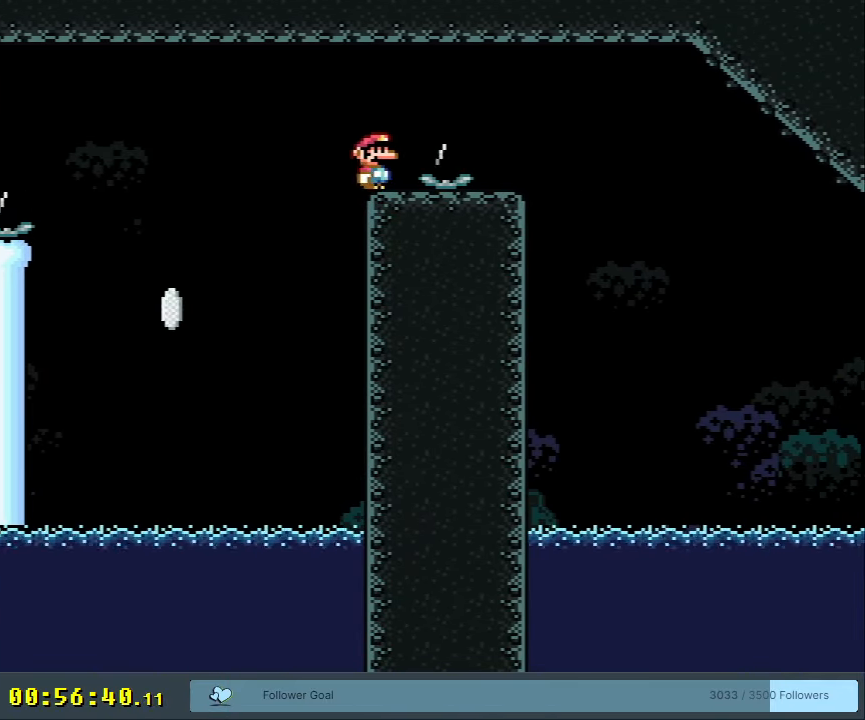
{"buttons": ["A", "X"], "events": [[83, "DPAD_RIGHT", "down"], [217, "A", "down"], [283, "A", "up"], [400, "A", "down"], [417, "DPAD_RIGHT", "up"]]}
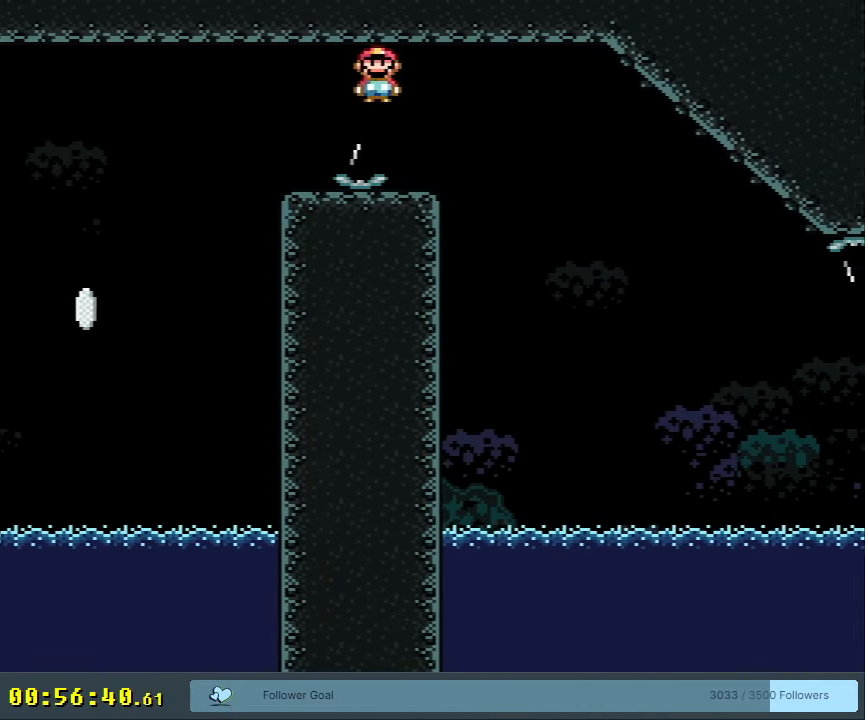
{"buttons": ["A", "X"], "events": [[83, "DPAD_LEFT", "down"], [233, "DPAD_LEFT", "up"], [383, "DPAD_RIGHT", "down"], [450, "DPAD_RIGHT", "up"]]}
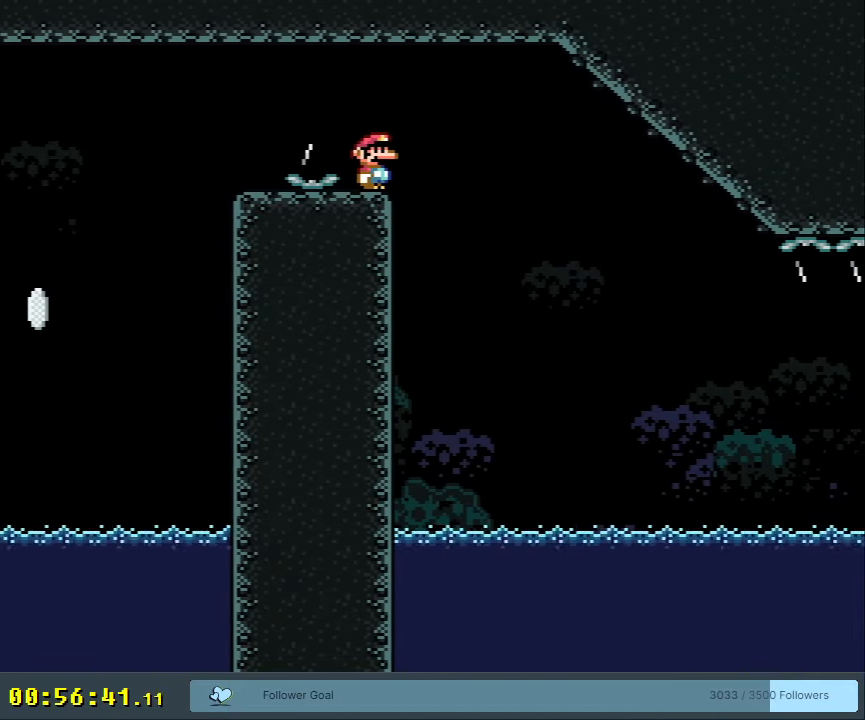
{"buttons": ["Y"], "events": [[167, "A", "up"], [233, "X", "up"], [267, "Y", "down"]]}
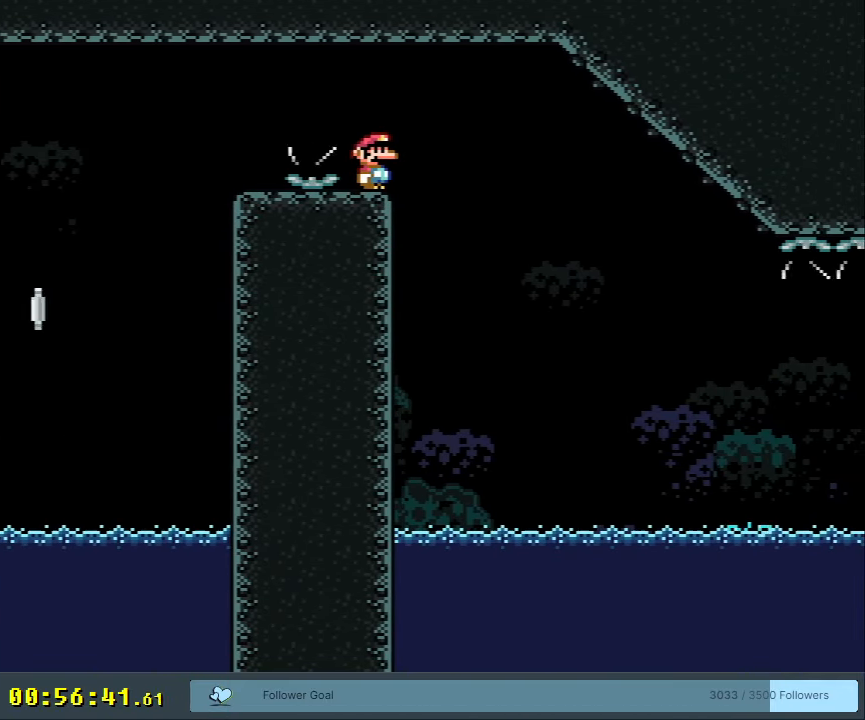
{"buttons": ["Y"], "events": []}
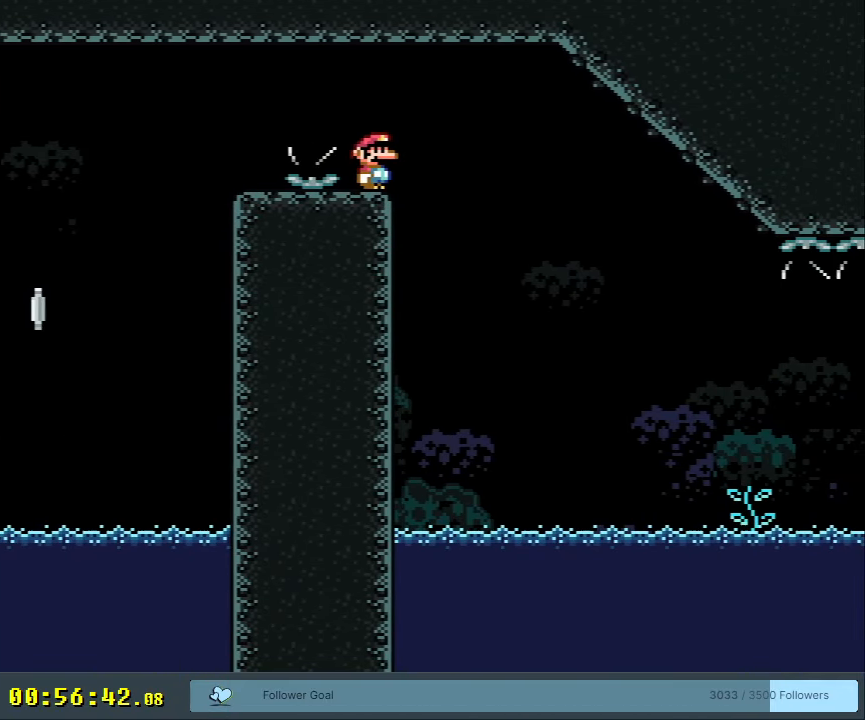
{"buttons": [], "events": [[367, "Y", "up"]]}
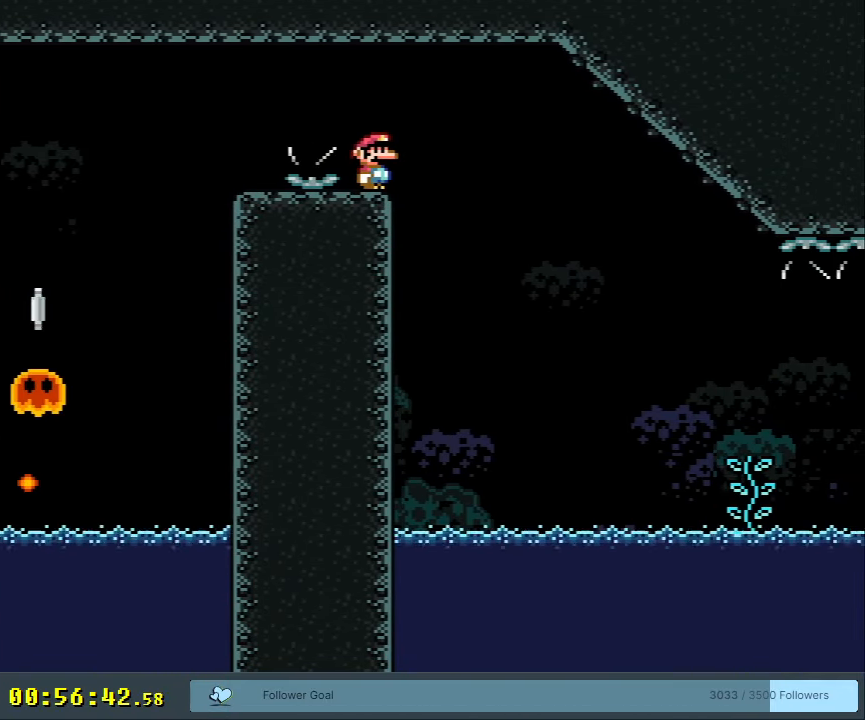
{"buttons": ["X"], "events": [[100, "Y", "down"], [150, "Y", "up"], [367, "X", "down"]]}
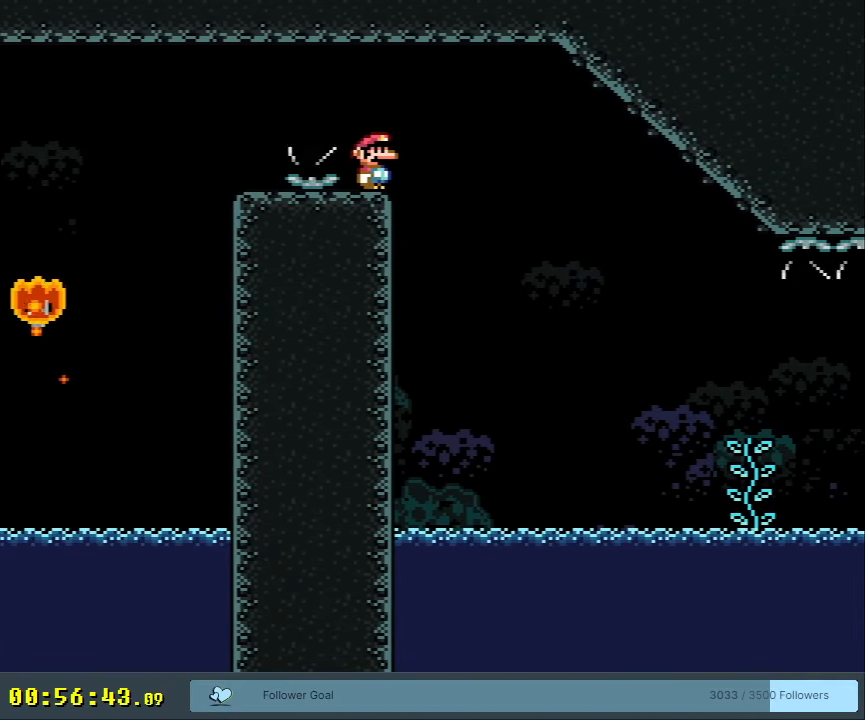
{"buttons": ["Y"], "events": [[117, "X", "up"], [267, "Y", "down"]]}
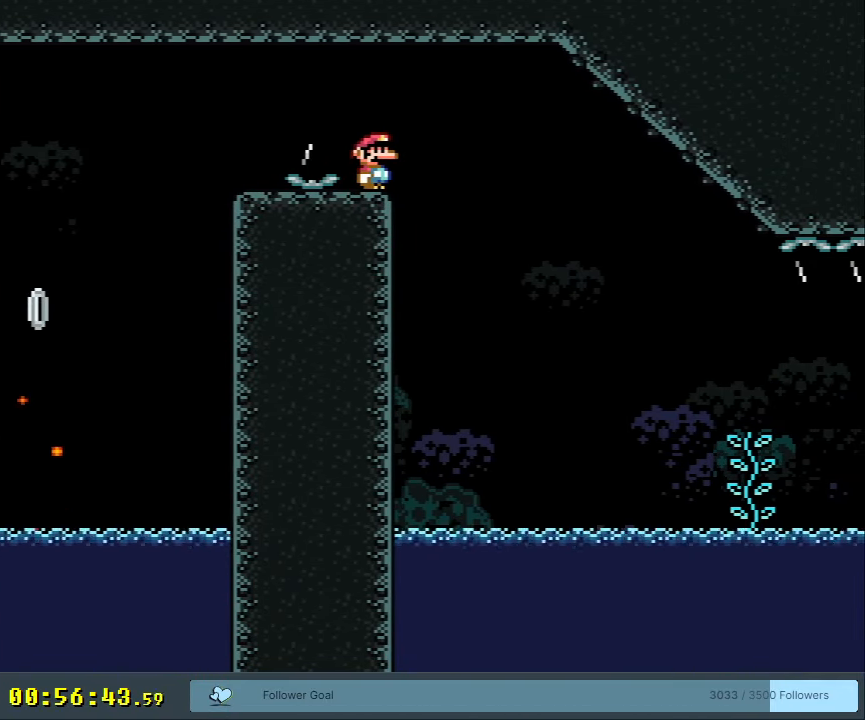
{"buttons": ["Y"], "events": []}
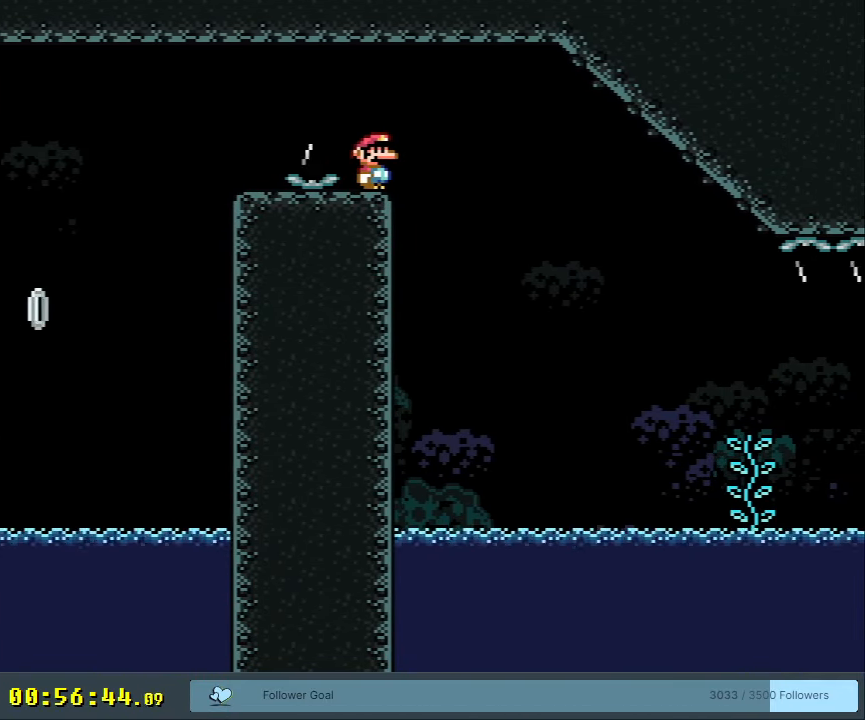
{"buttons": ["Y"], "events": []}
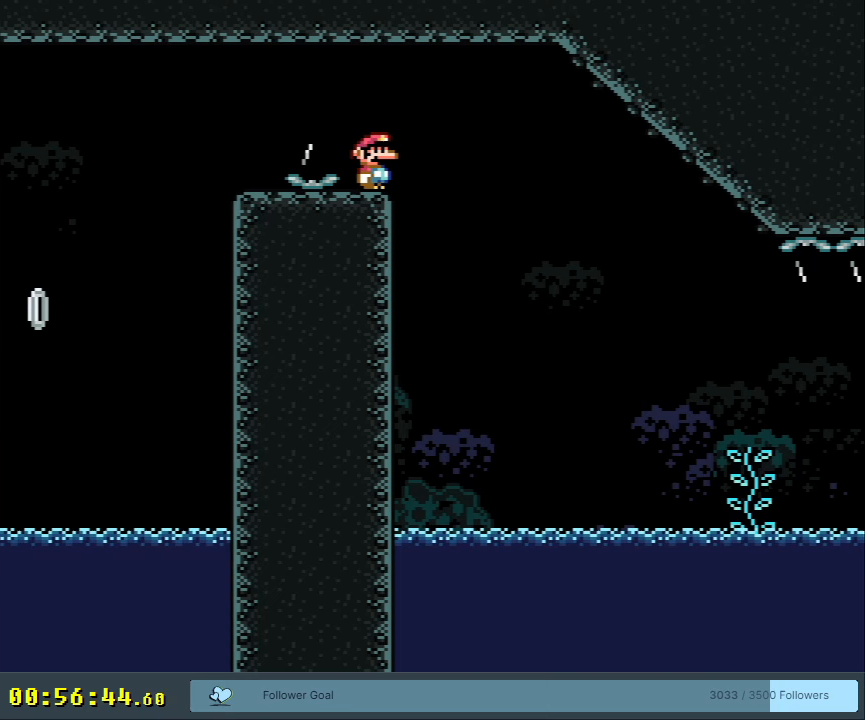
{"buttons": ["Y"], "events": []}
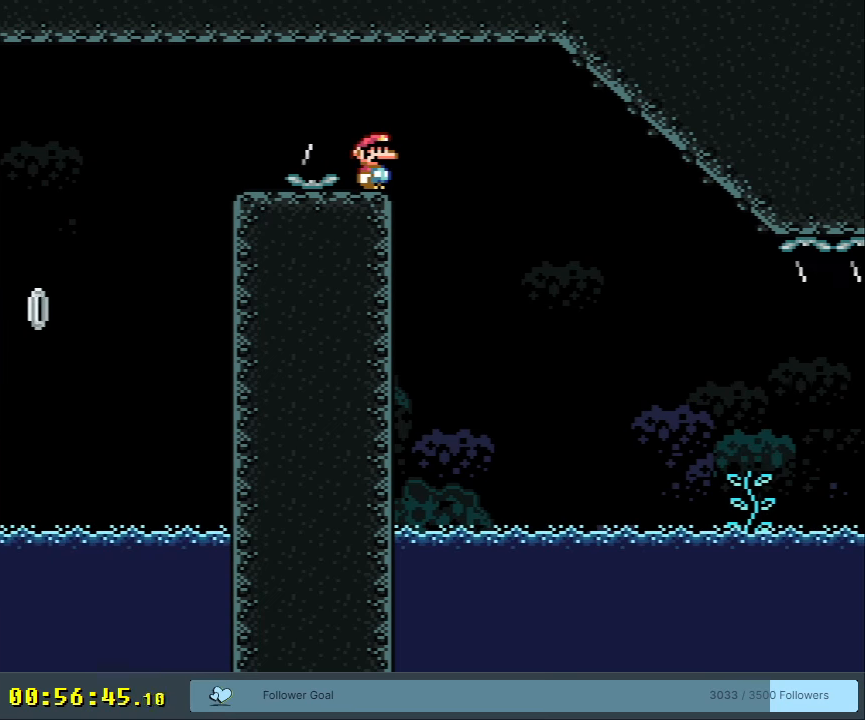
{"buttons": ["Y"], "events": []}
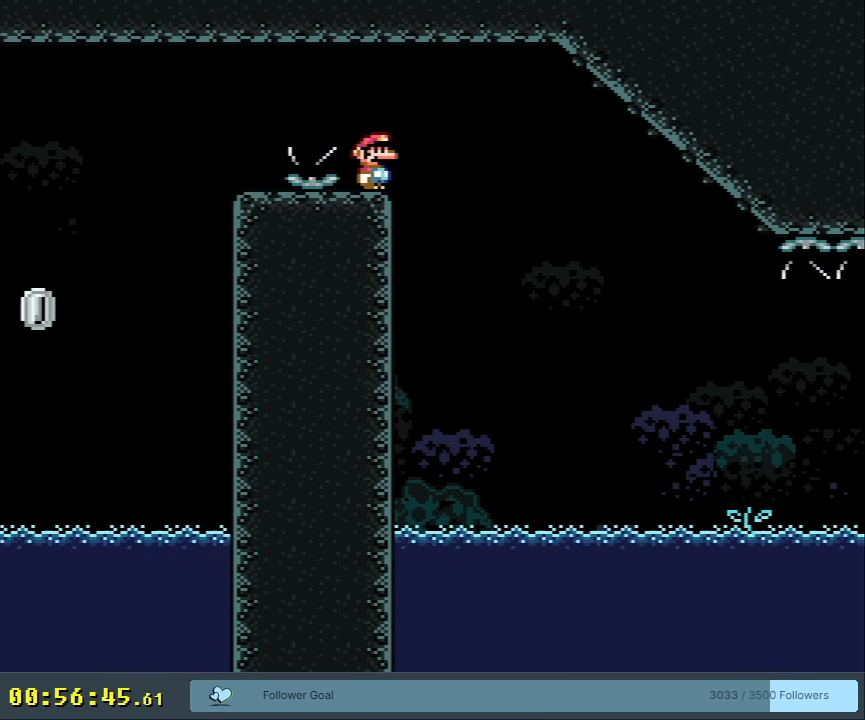
{"buttons": ["R1"], "events": [[117, "Y", "up"], [300, "R1", "down"]]}
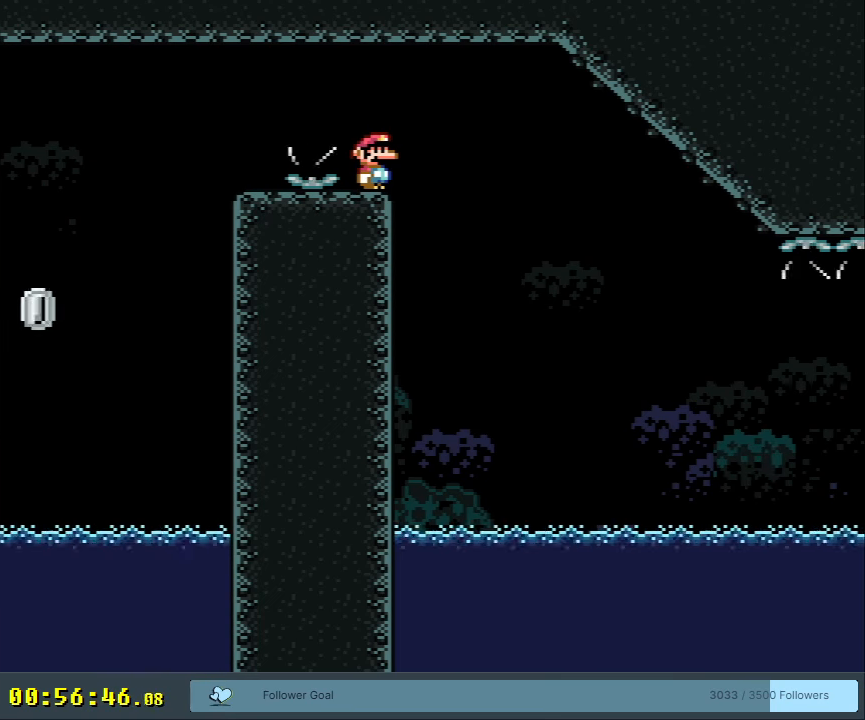
{"buttons": ["R1"], "events": []}
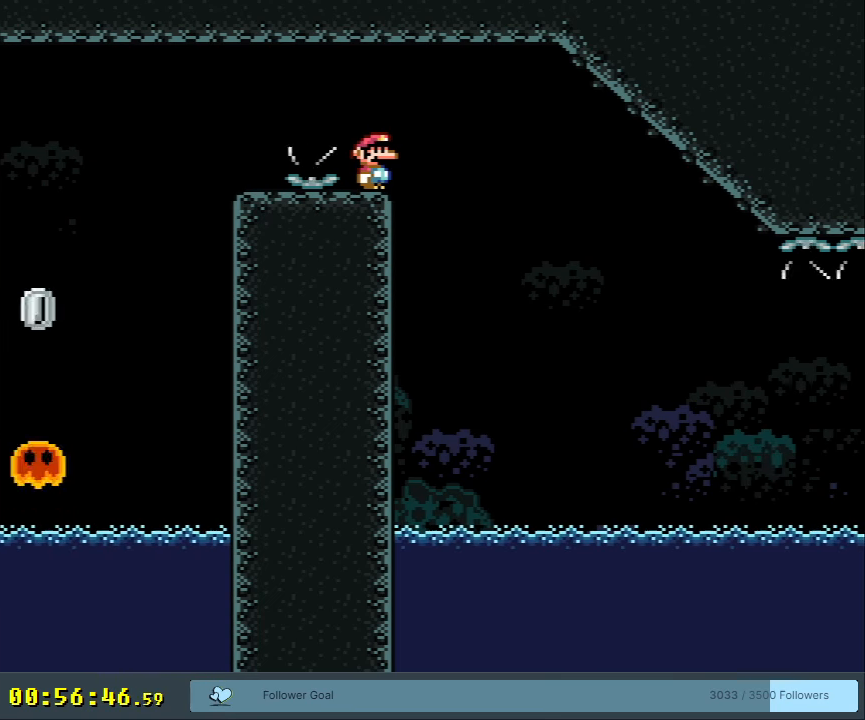
{"buttons": ["R1"], "events": [[17, "R1", "up"], [67, "L1", "down"], [433, "L1", "up"], [433, "R1", "down"]]}
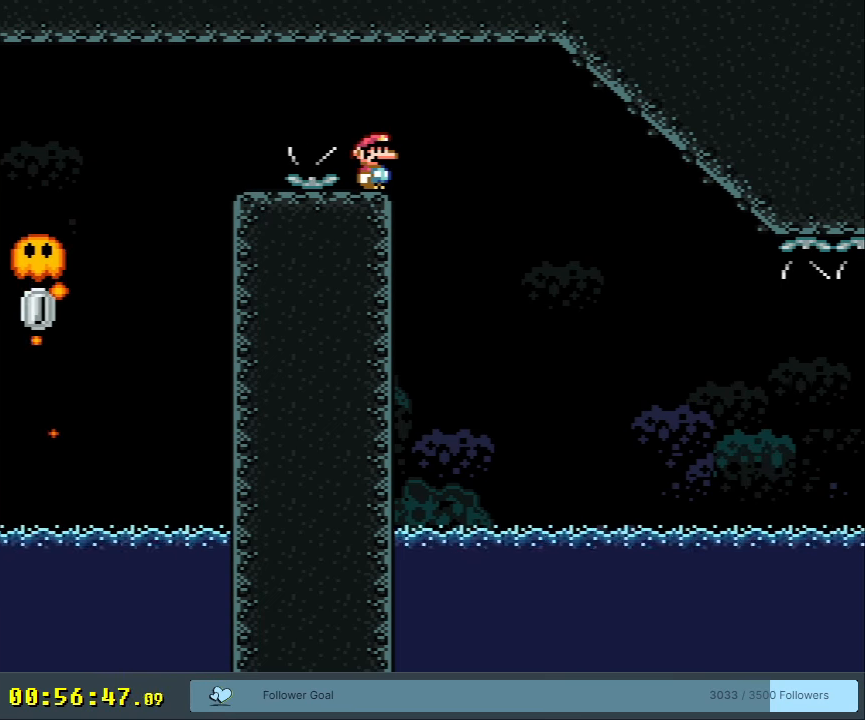
{"buttons": ["R1"], "events": [[83, "L1", "down"], [83, "R1", "up"], [233, "L1", "up"], [233, "R1", "down"], [367, "L1", "down"], [367, "R1", "up"], [450, "L1", "up"], [450, "R1", "down"]]}